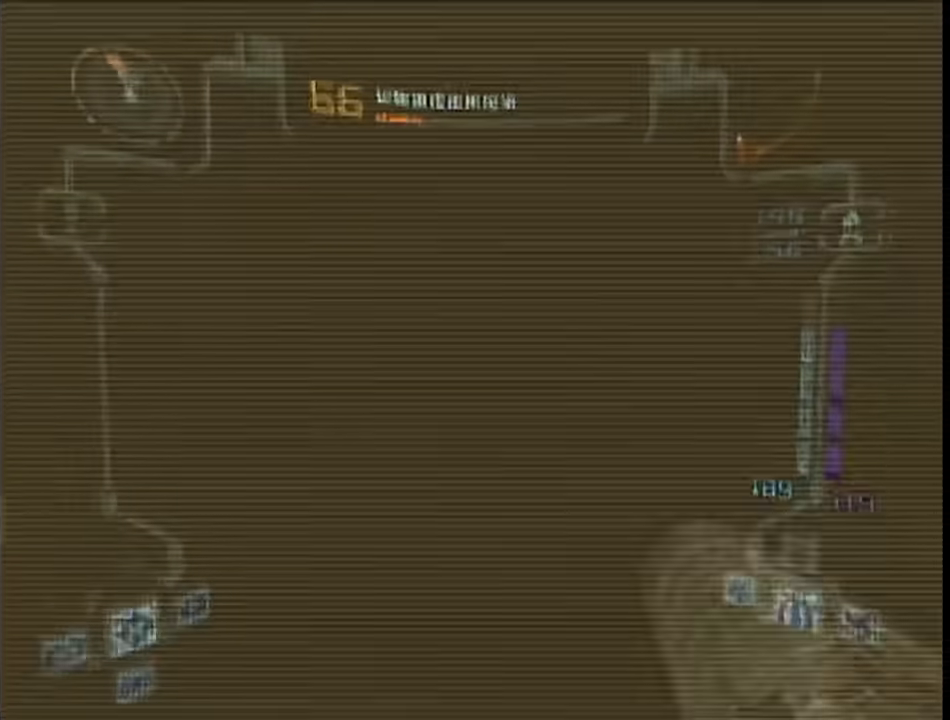
Gameplay with a controller (Nintendo layout); each line is a JSON object with the inputs held at the frame after it. "events" lists button and stick changes between this image and that frame as [ms after this image, input, new state], when the widget could be followed in between. This overlay highlights the sticks when they move; stick clicks (L3 R3) are not distinguishable. Not read: L3 R3 Y other_buttons.
{"buttons": ["R1"], "left_stick": "left", "right_stick": "center", "events": [[33, "left_stick", "left"], [67, "R1", "down"]]}
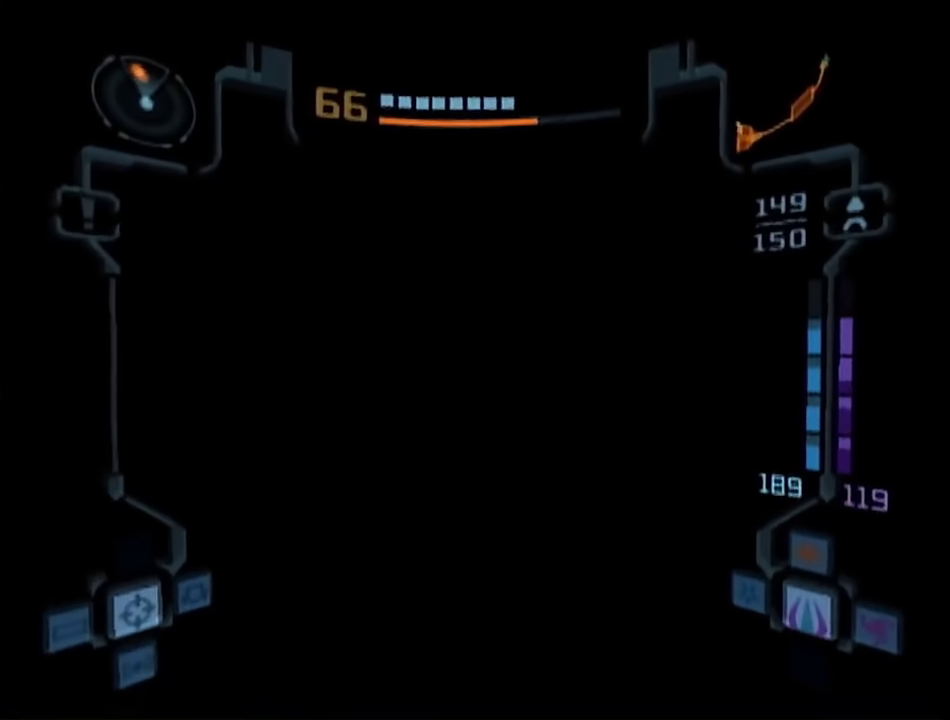
{"buttons": ["L1", "R1"], "left_stick": "left", "right_stick": "right", "events": [[250, "L1", "down"], [450, "right_stick", "right"]]}
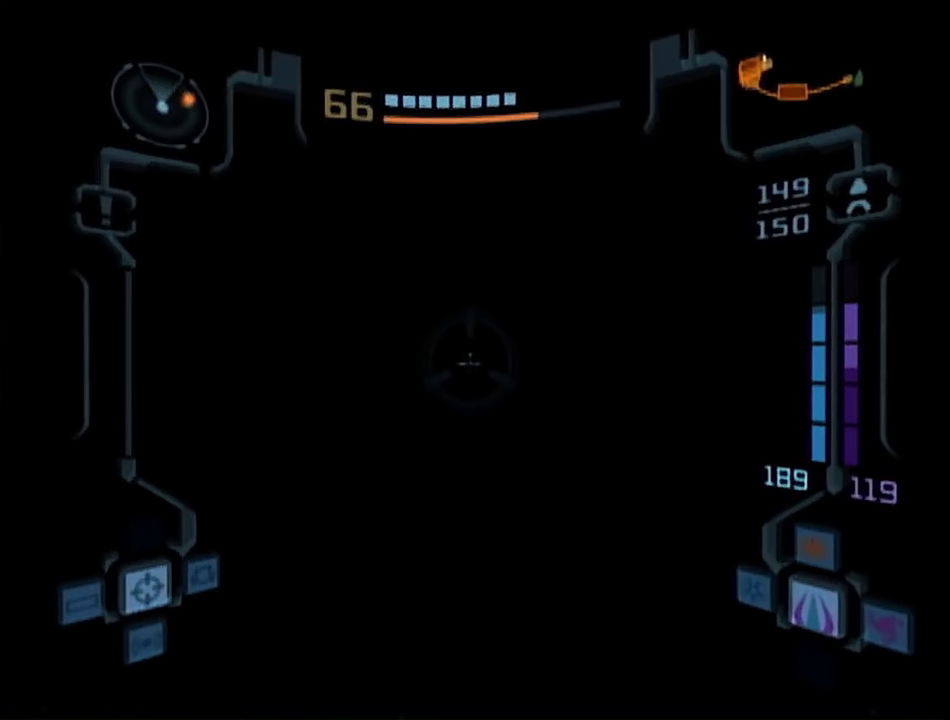
{"buttons": ["L1", "R1"], "left_stick": "left", "right_stick": "right", "events": [[250, "L1", "up"], [350, "L1", "down"]]}
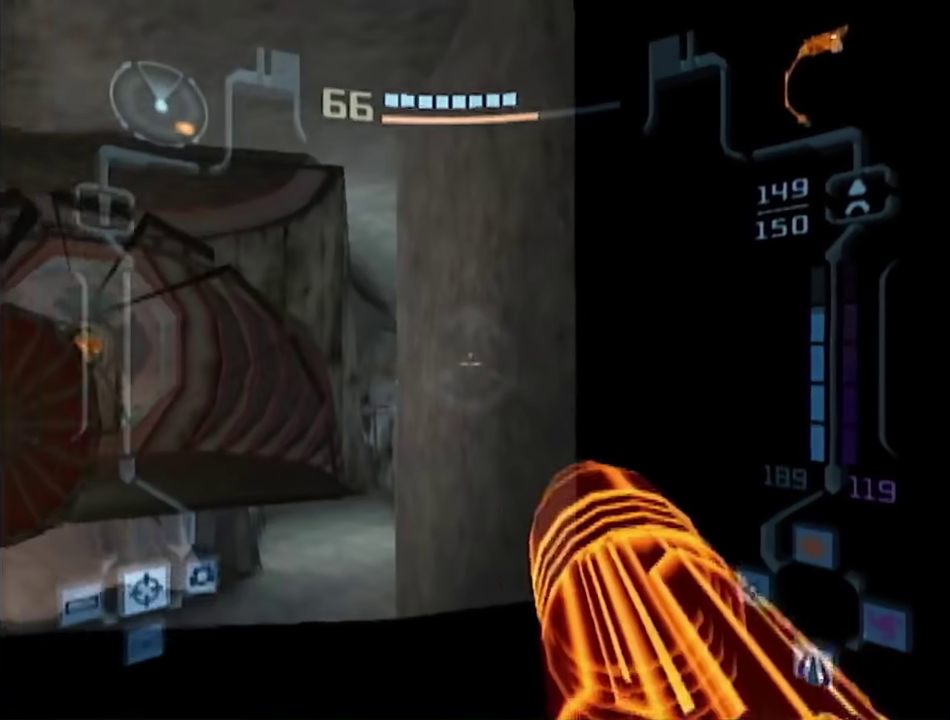
{"buttons": ["L1", "R1"], "left_stick": "up-left", "right_stick": "center", "events": [[50, "right_stick", "center"], [100, "R1", "up"], [133, "B", "down"], [200, "left_stick", "up"], [283, "B", "up"], [417, "R1", "down"], [417, "left_stick", "up-left"]]}
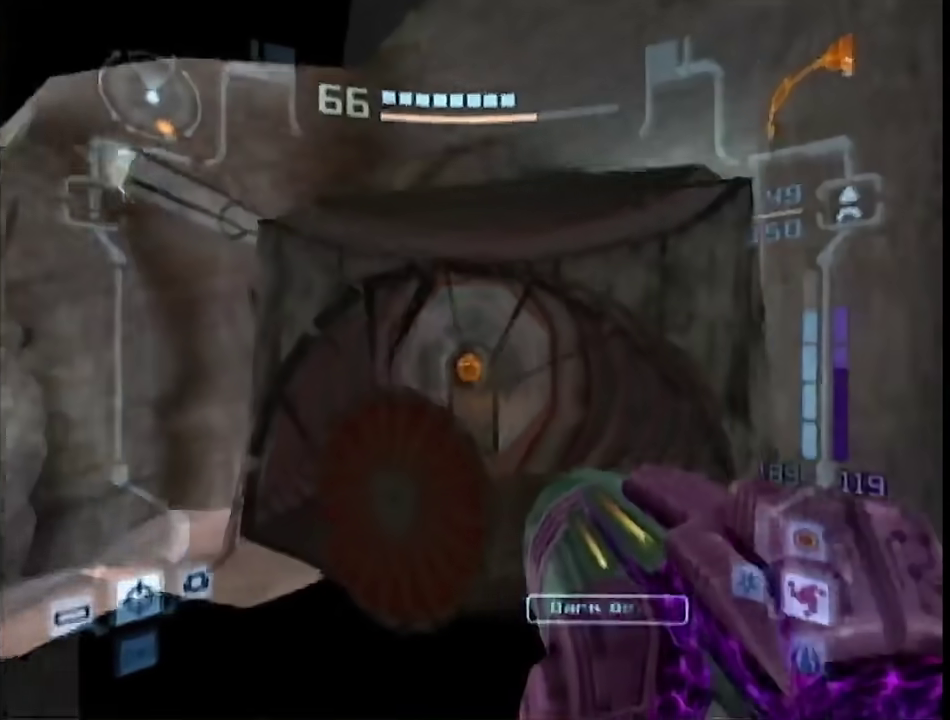
{"buttons": ["L1"], "left_stick": "right", "right_stick": "center", "events": [[133, "left_stick", "left"], [450, "R1", "up"], [483, "left_stick", "right"]]}
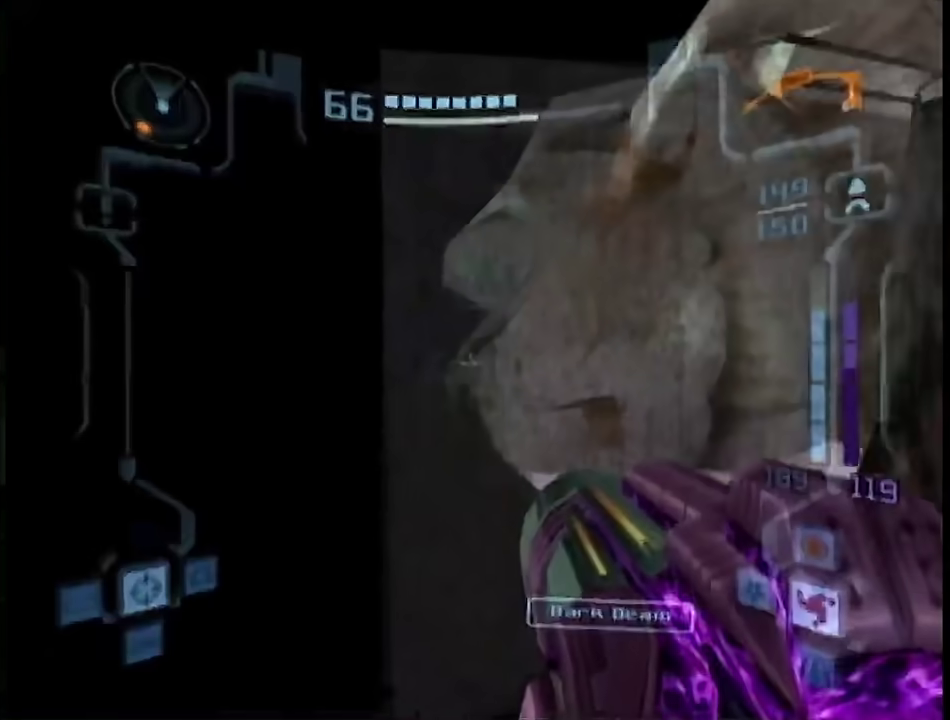
{"buttons": ["L1"], "left_stick": "up-right", "right_stick": "center", "events": [[250, "left_stick", "up-right"]]}
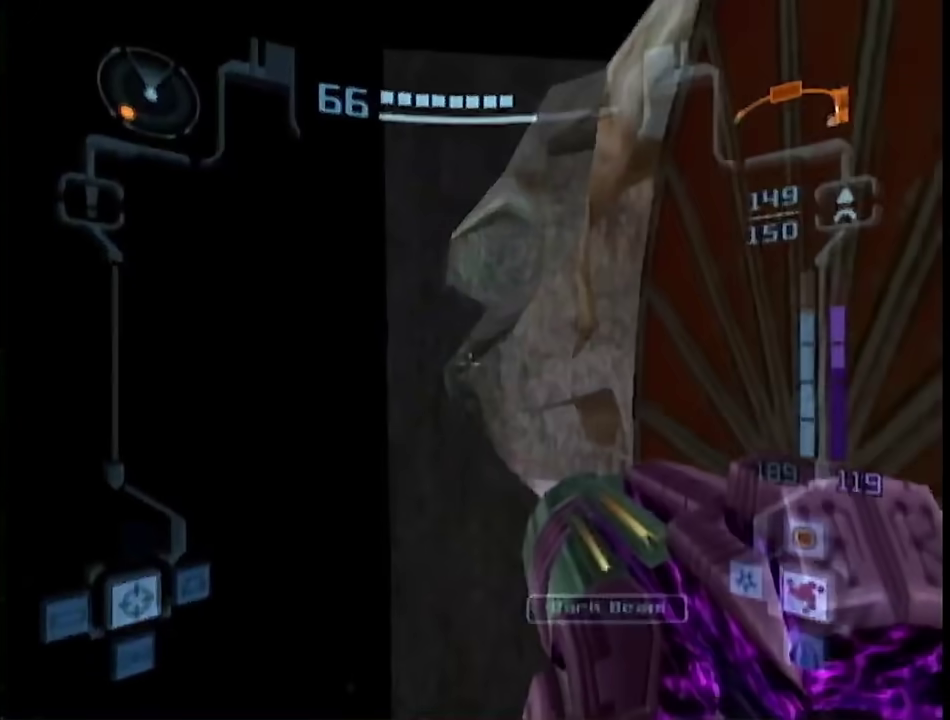
{"buttons": ["L1"], "left_stick": "down-left", "right_stick": "center", "events": [[33, "left_stick", "left"], [133, "B", "down"], [233, "R1", "down"], [250, "B", "up"], [383, "left_stick", "down-left"], [450, "R1", "up"]]}
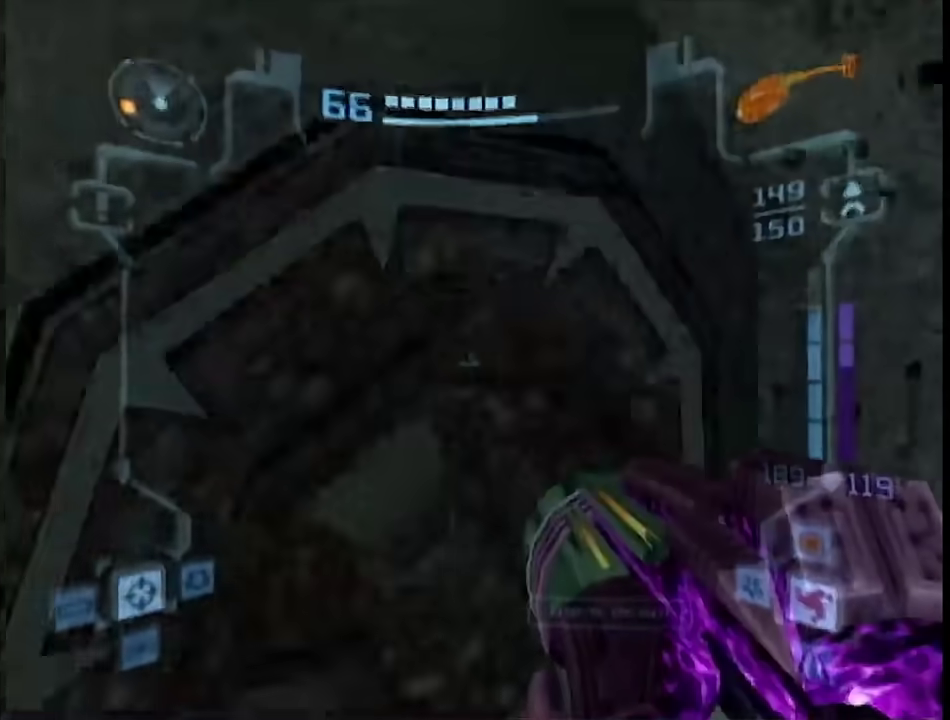
{"buttons": ["L1", "R1"], "left_stick": "left", "right_stick": "center", "events": [[50, "R1", "down"], [67, "left_stick", "left"]]}
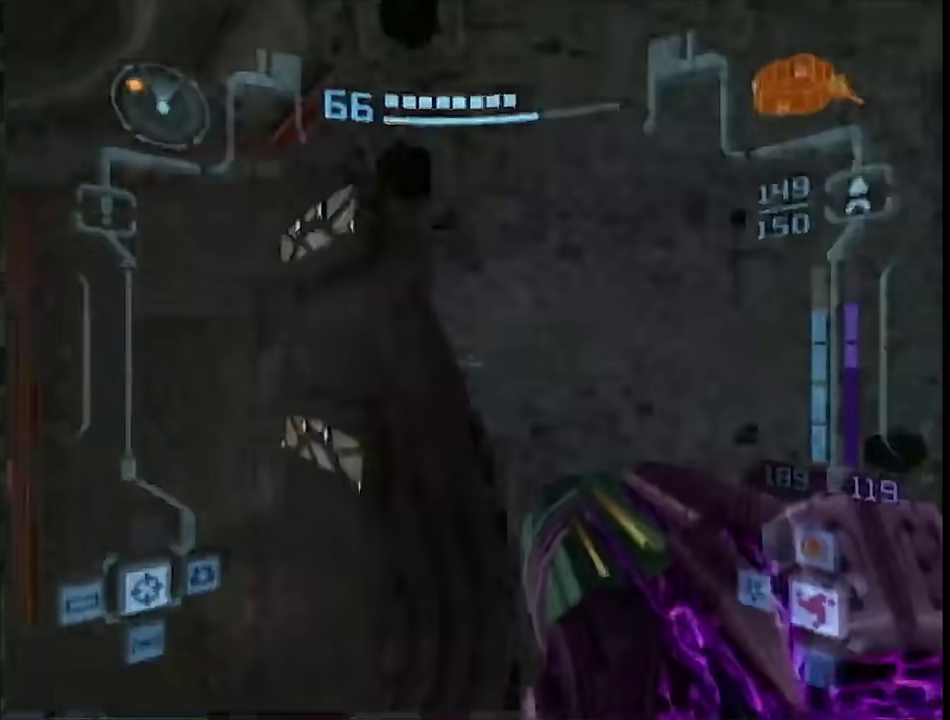
{"buttons": ["B", "L1"], "left_stick": "up-left", "right_stick": "center", "events": [[267, "R1", "up"], [300, "left_stick", "up-left"], [500, "B", "down"]]}
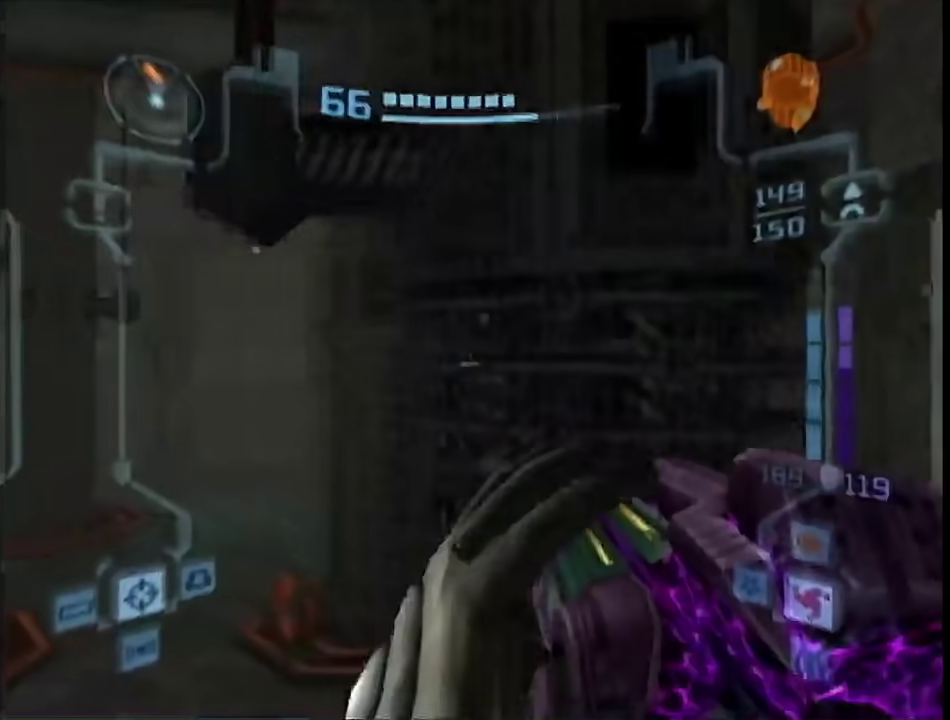
{"buttons": ["L1"], "left_stick": "up", "right_stick": "center", "events": [[33, "R1", "down"], [133, "B", "up"], [167, "left_stick", "up"], [483, "R1", "up"]]}
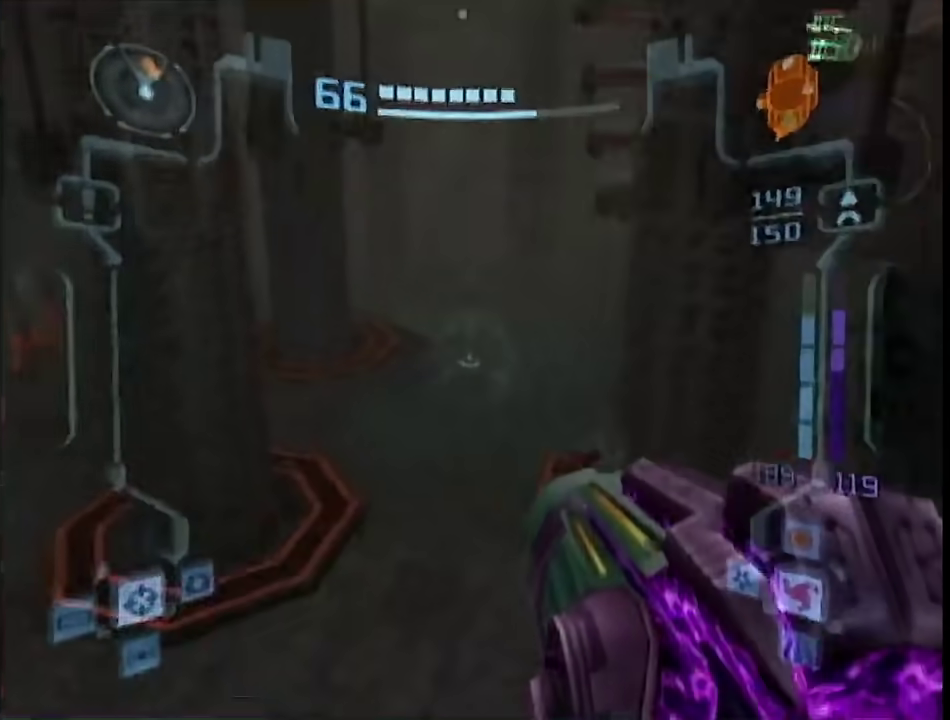
{"buttons": ["L1"], "left_stick": "up-left", "right_stick": "center", "events": [[267, "left_stick", "up-left"]]}
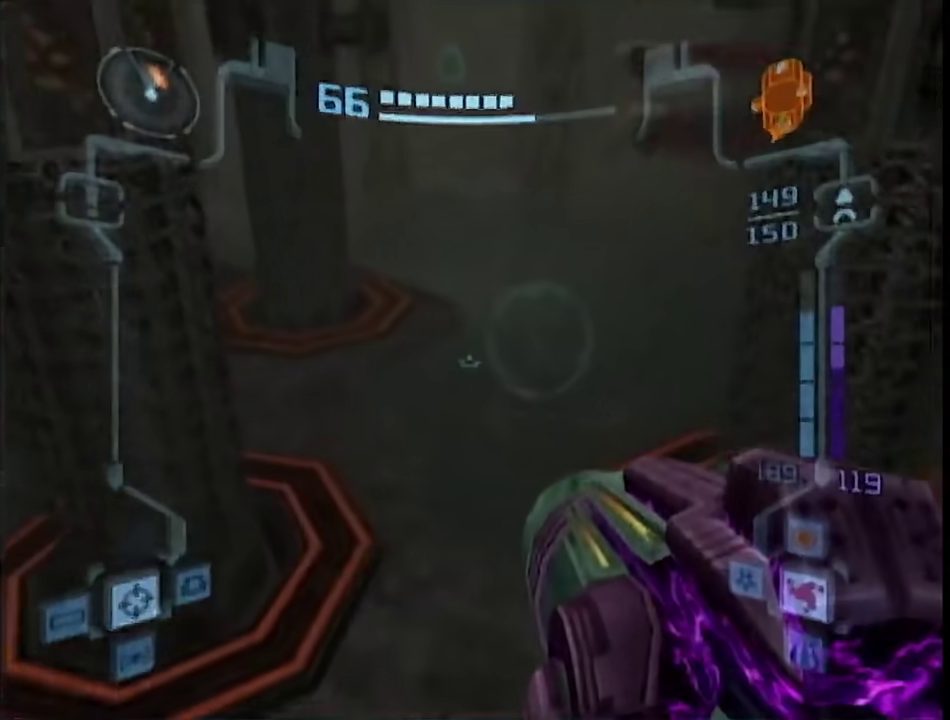
{"buttons": ["L1"], "left_stick": "up-left", "right_stick": "center", "events": []}
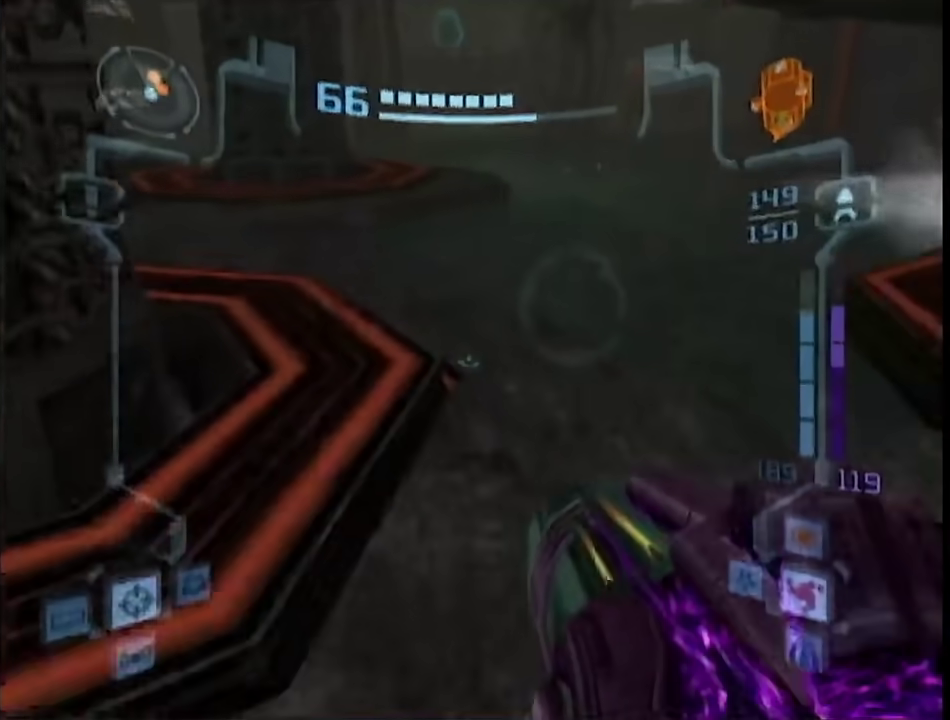
{"buttons": ["L1", "R1"], "left_stick": "down-right", "right_stick": "center", "events": [[100, "B", "down"], [133, "left_stick", "up"], [167, "R1", "down"], [267, "B", "up"], [300, "left_stick", "right"], [383, "left_stick", "down-right"]]}
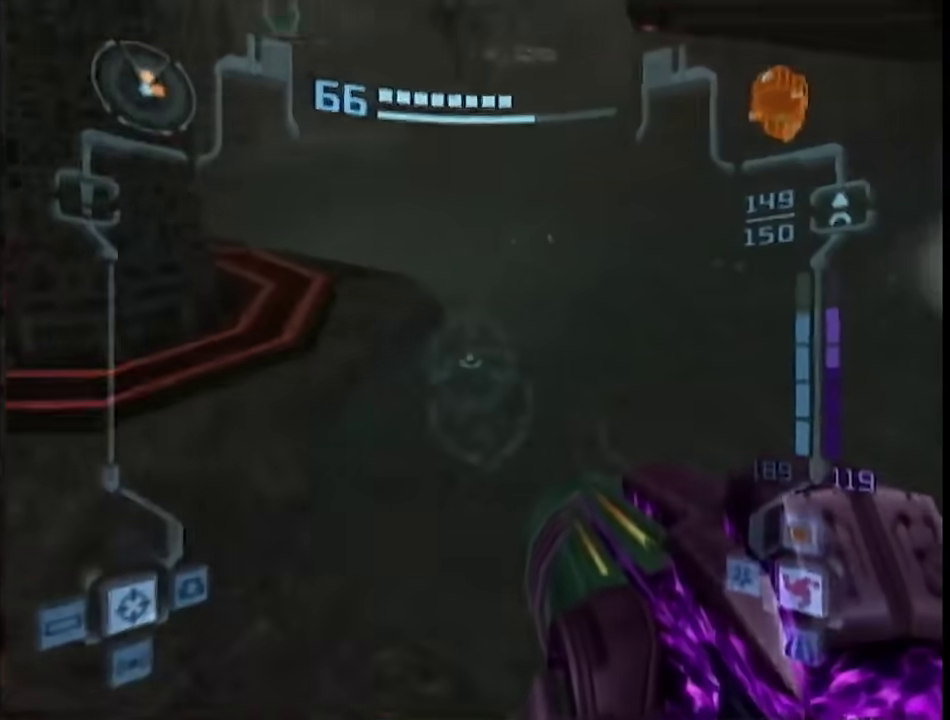
{"buttons": ["L1", "R1"], "left_stick": "down-right", "right_stick": "center", "events": [[200, "left_stick", "down"], [233, "R1", "up"], [250, "left_stick", "down-left"], [433, "R1", "down"], [450, "left_stick", "down-right"]]}
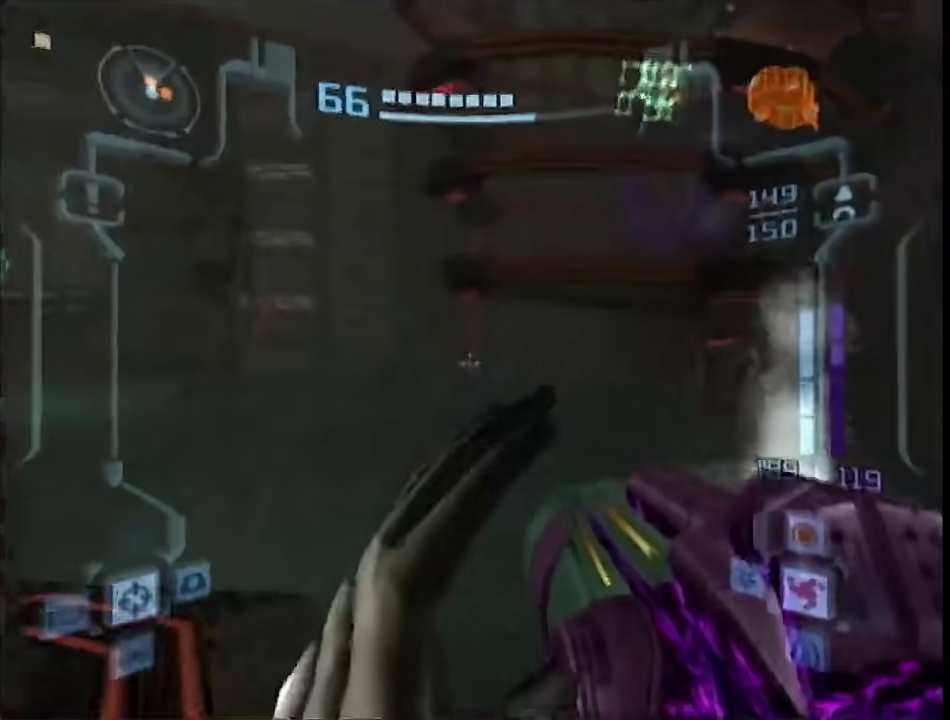
{"buttons": ["B", "L1"], "left_stick": "up", "right_stick": "center", "events": [[133, "left_stick", "down"], [200, "left_stick", "down-right"], [250, "R1", "up"], [283, "left_stick", "left"], [350, "left_stick", "up-left"], [417, "B", "down"], [417, "left_stick", "up"]]}
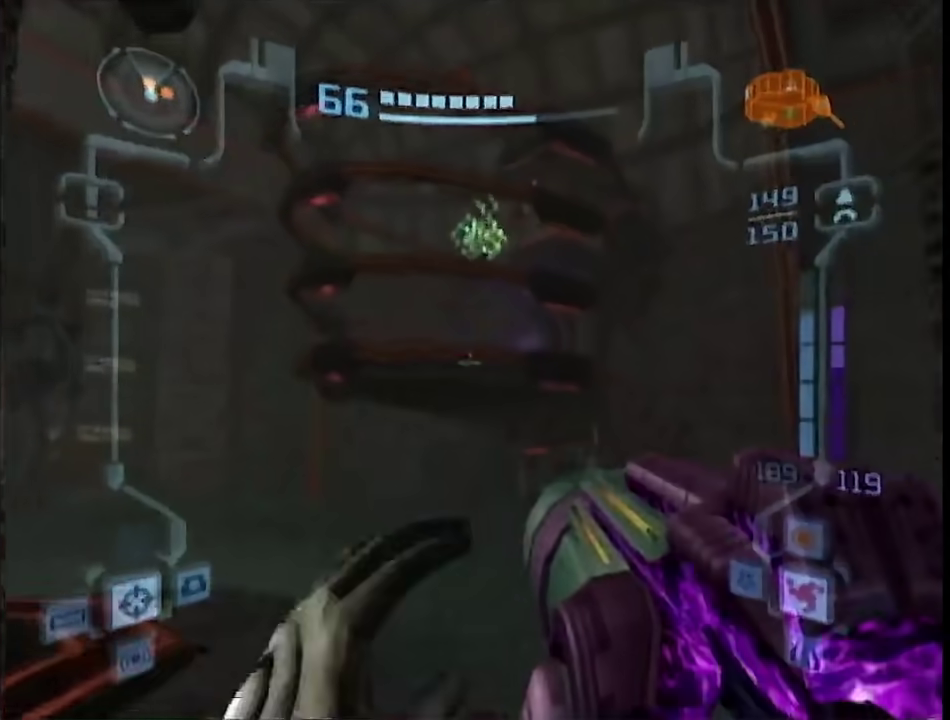
{"buttons": ["L1"], "left_stick": "left", "right_stick": "center", "events": [[17, "B", "up"], [267, "left_stick", "up-right"], [350, "A", "down"], [350, "left_stick", "left"], [450, "A", "up"]]}
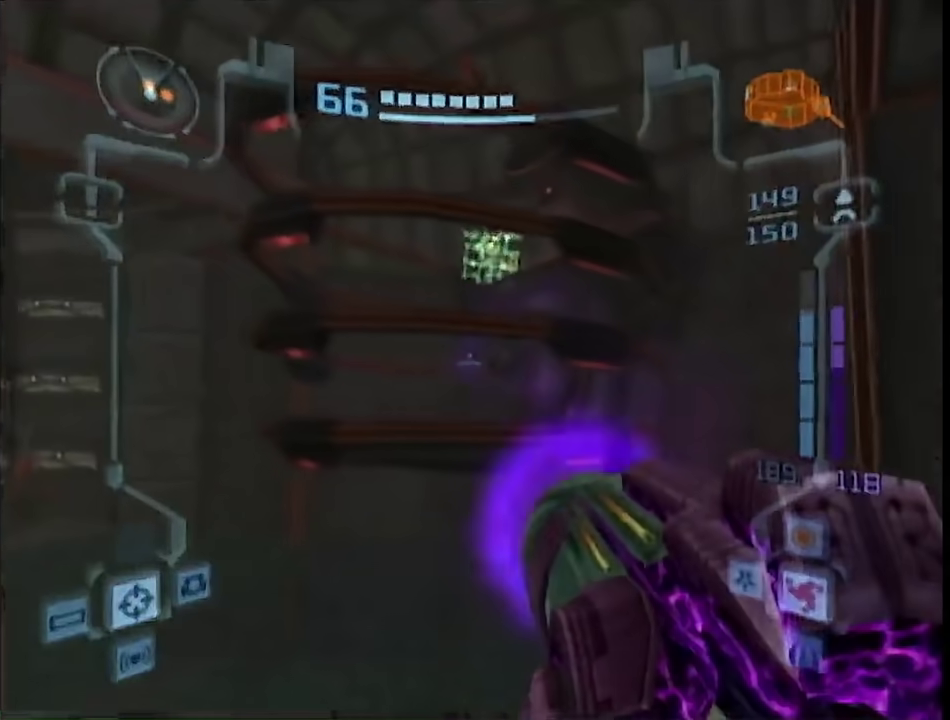
{"buttons": ["L1", "R1"], "left_stick": "up", "right_stick": "center", "events": [[50, "R1", "down"], [133, "left_stick", "up"]]}
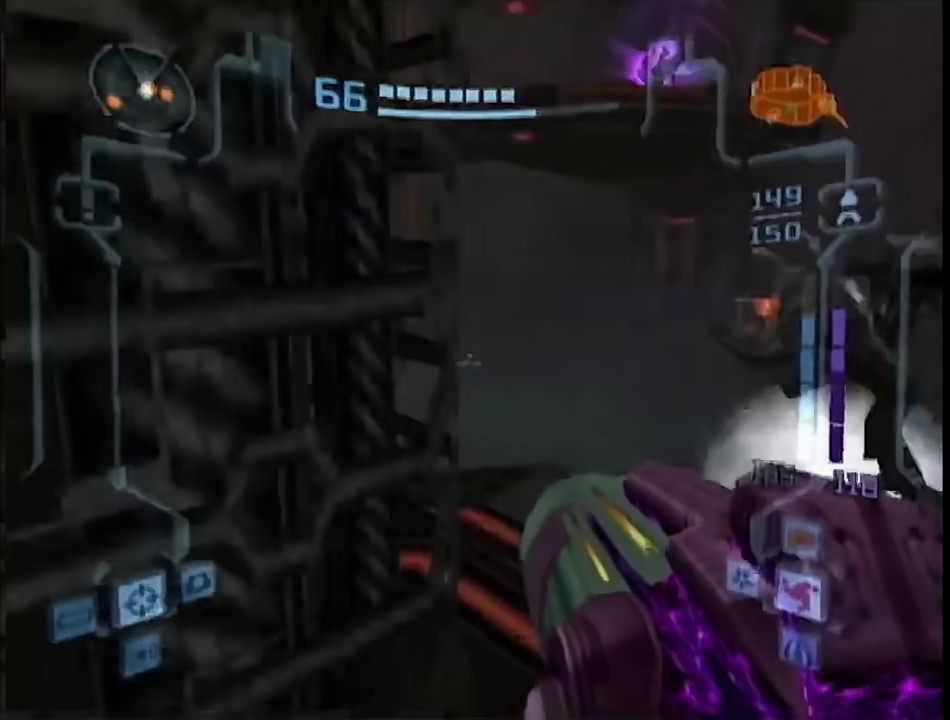
{"buttons": ["L1"], "left_stick": "right", "right_stick": "center", "events": [[100, "left_stick", "up-right"], [133, "R1", "up"], [200, "left_stick", "right"]]}
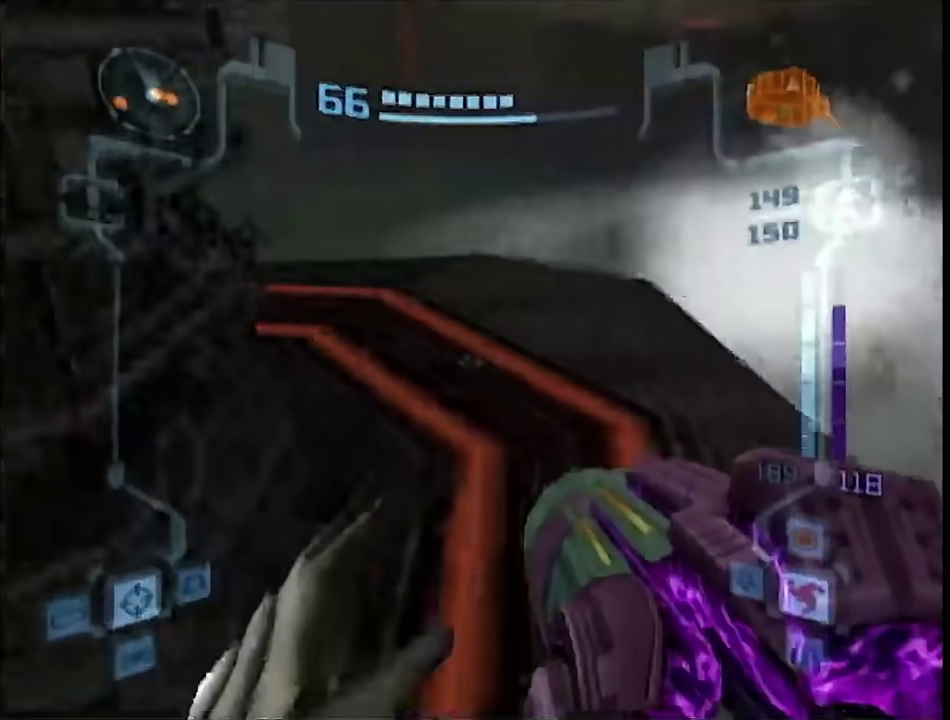
{"buttons": ["L1"], "left_stick": "center", "right_stick": "center", "events": [[67, "left_stick", "up-right"], [233, "left_stick", "up"], [417, "left_stick", "center"]]}
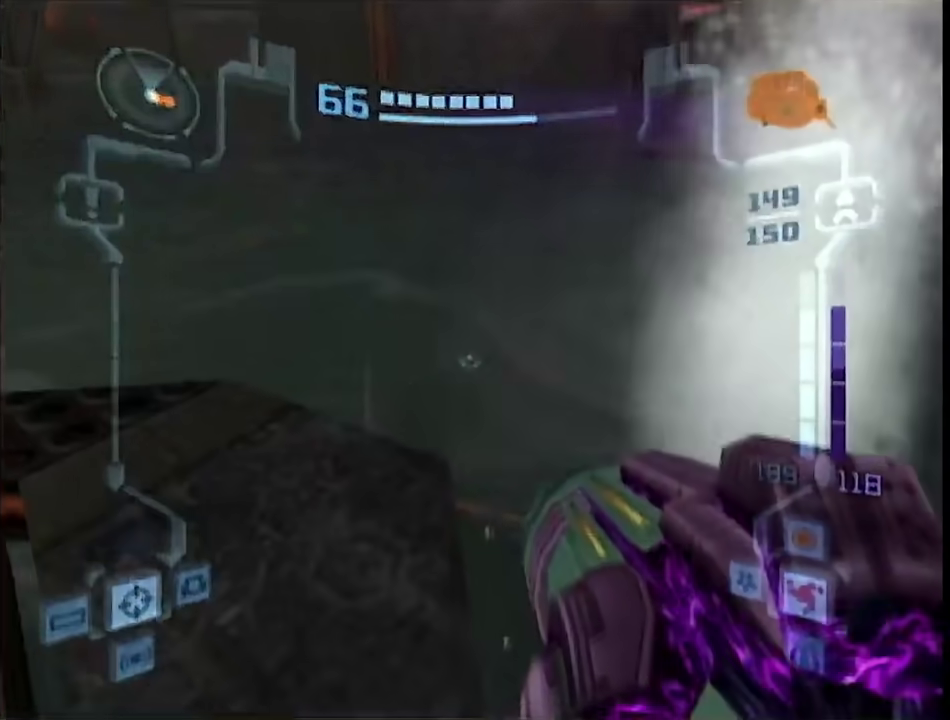
{"buttons": ["L1"], "left_stick": "right", "right_stick": "center", "events": [[67, "left_stick", "up"], [233, "left_stick", "center"], [450, "left_stick", "right"]]}
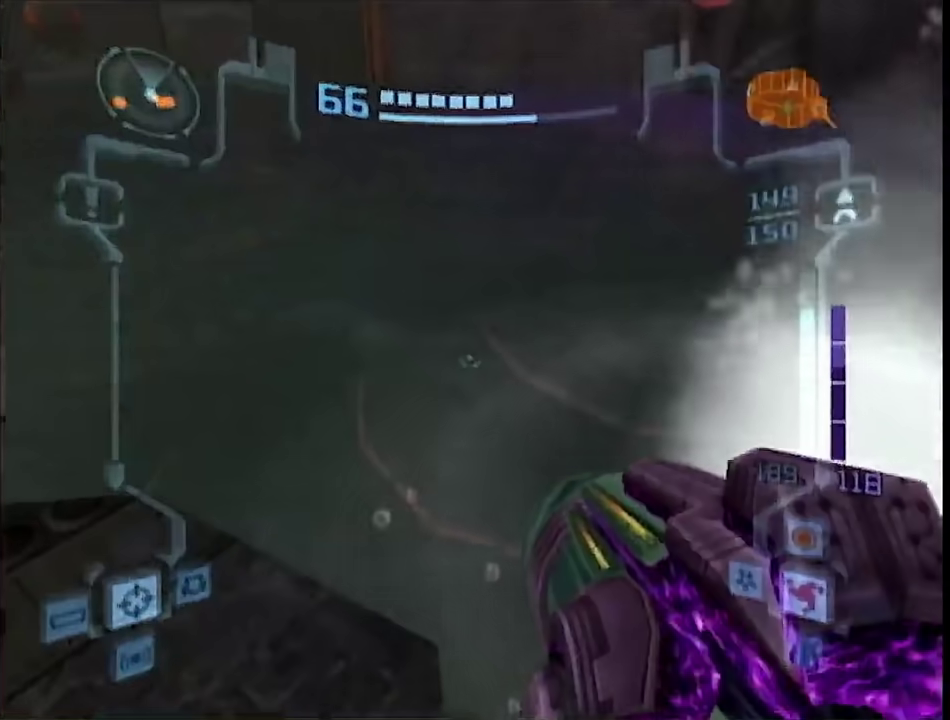
{"buttons": ["L1", "R1"], "left_stick": "down-right", "right_stick": "center", "events": [[17, "left_stick", "center"], [317, "R1", "down"], [417, "left_stick", "down-right"]]}
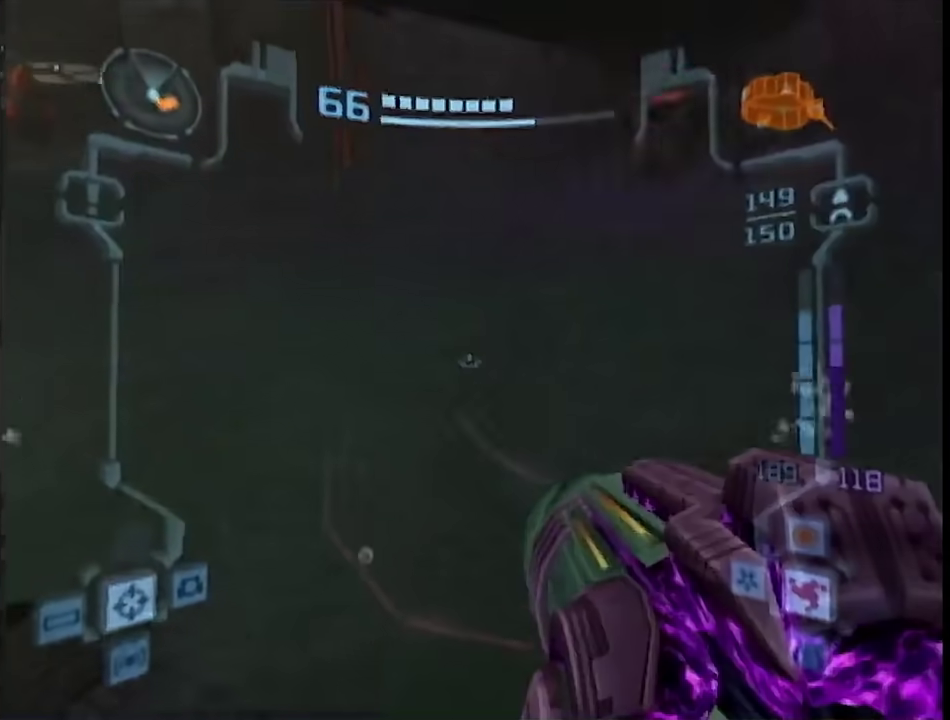
{"buttons": ["L1", "R1"], "left_stick": "center", "right_stick": "center", "events": [[133, "left_stick", "center"]]}
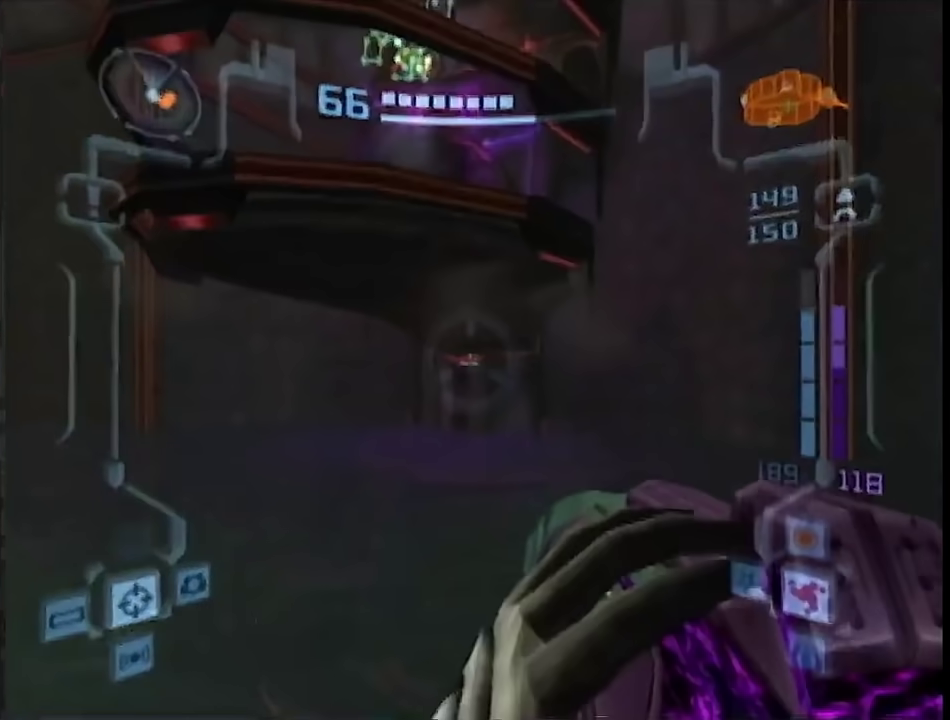
{"buttons": ["L1"], "left_stick": "up-right", "right_stick": "center", "events": [[100, "R1", "up"], [233, "B", "down"], [250, "left_stick", "up-right"], [383, "B", "up"]]}
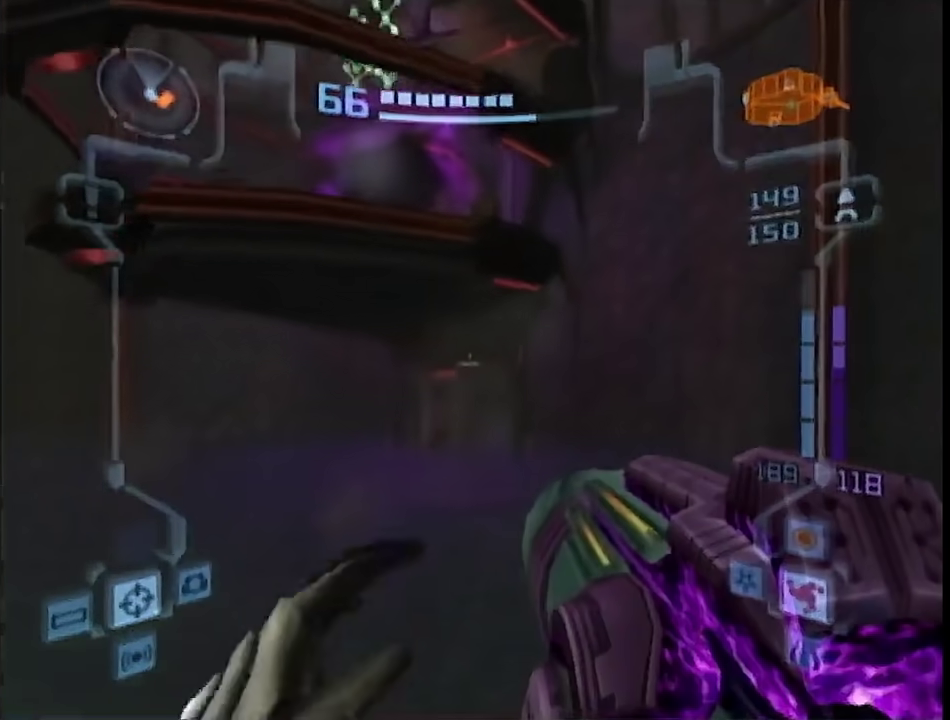
{"buttons": ["L1"], "left_stick": "up-right", "right_stick": "center", "events": []}
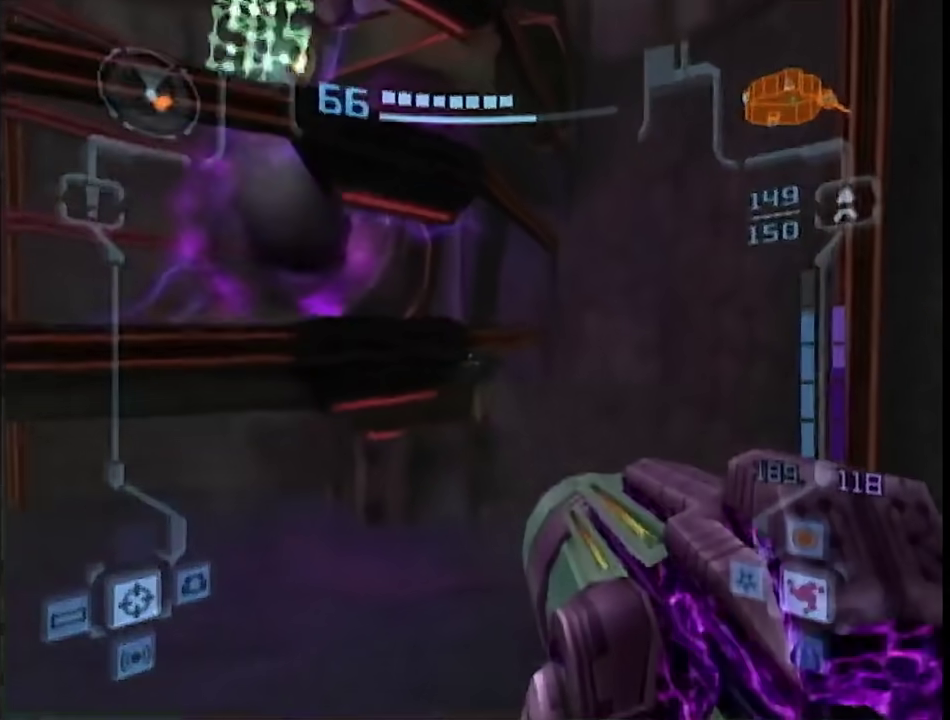
{"buttons": ["L1"], "left_stick": "up", "right_stick": "center", "events": [[350, "left_stick", "up"], [383, "B", "down"], [483, "B", "up"]]}
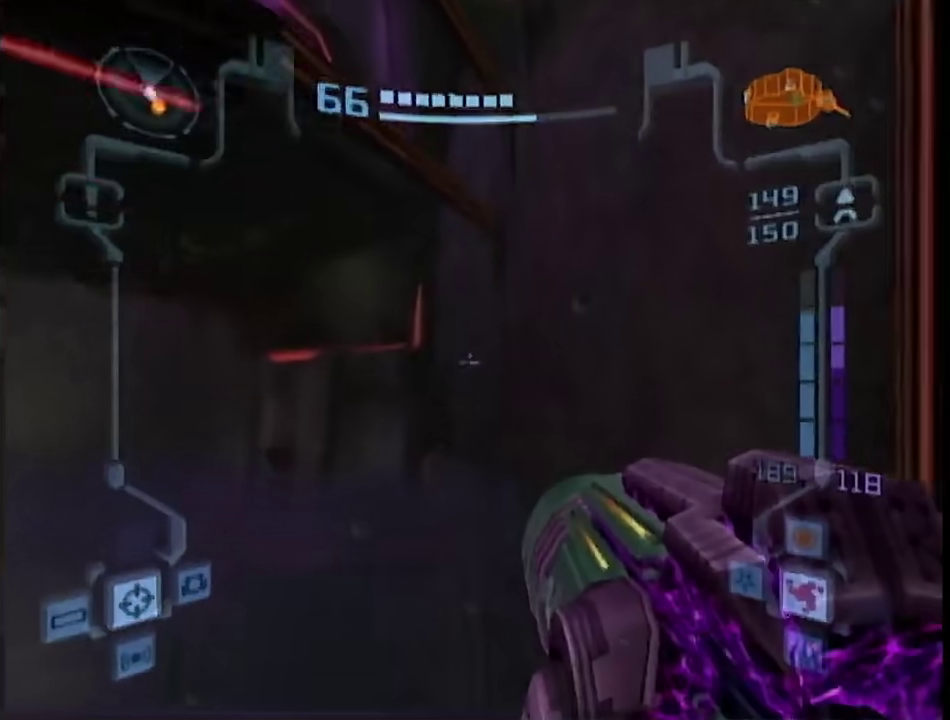
{"buttons": [], "left_stick": "right", "right_stick": "center", "events": [[133, "B", "down"], [167, "L1", "up"], [233, "B", "up"], [233, "left_stick", "up-right"], [283, "left_stick", "right"]]}
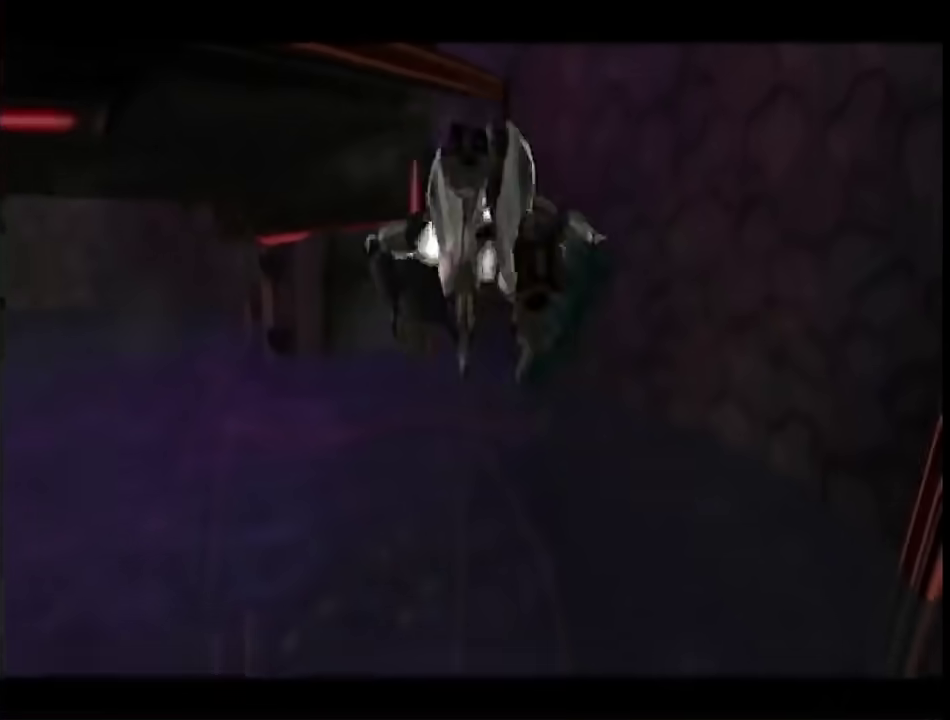
{"buttons": [], "left_stick": "right", "right_stick": "center", "events": [[233, "B", "down"], [350, "B", "up"]]}
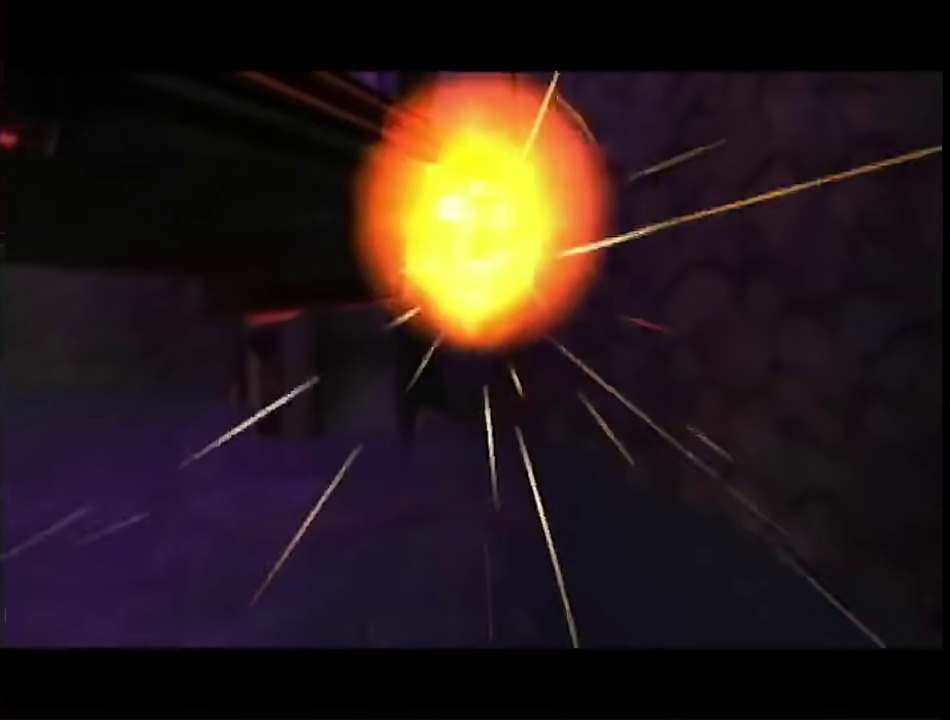
{"buttons": [], "left_stick": "left", "right_stick": "center", "events": [[300, "left_stick", "left"]]}
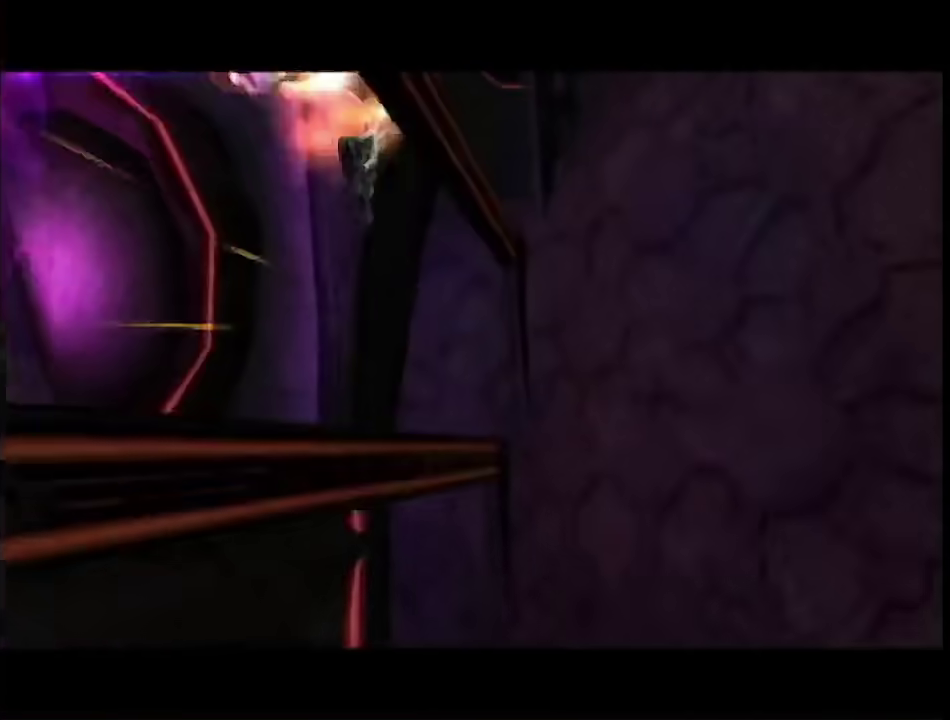
{"buttons": [], "left_stick": "center", "right_stick": "center", "events": [[417, "left_stick", "center"]]}